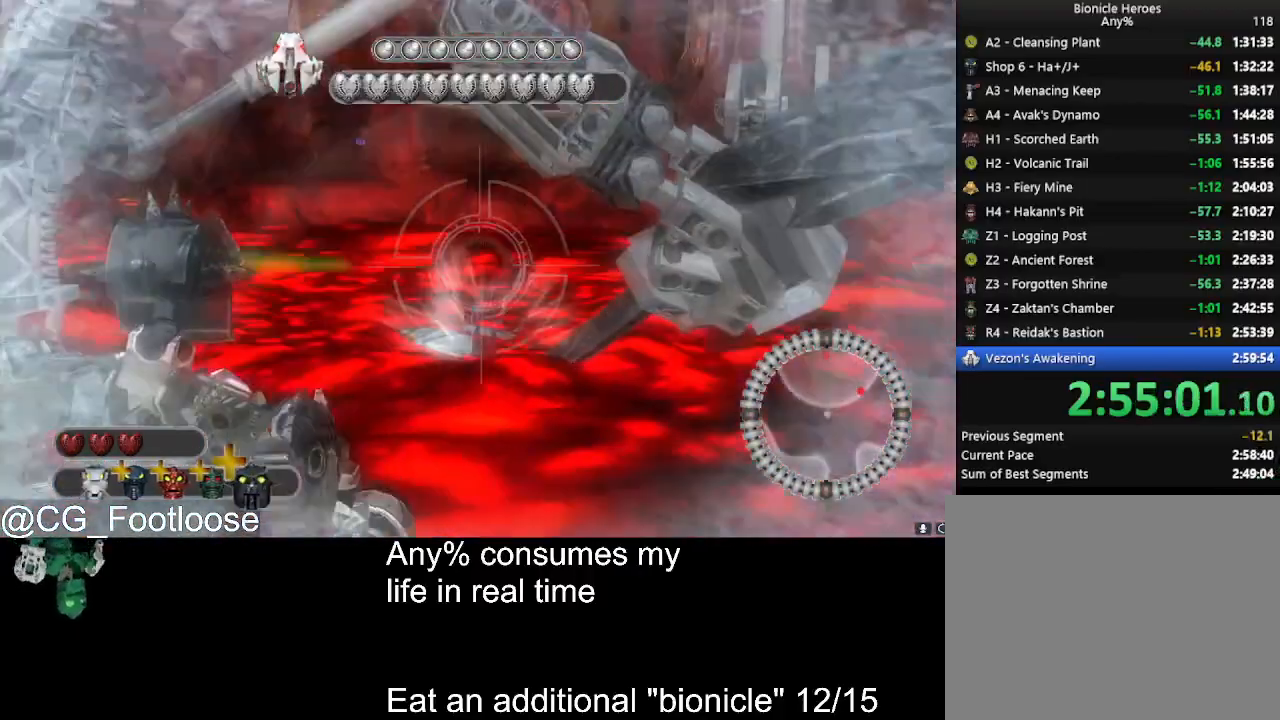
Gameplay with keyboard and mouse; each line is a JSON object with the keys and mouse buttons held at the frame after it. "events" lists presses ("down") and releases ("up") of "1", "a", "d", "down", "escape", "left", "q", "return", "right", "s", "space", "up", "w", "mouse_left", "mouse_wheel_up" and "mouse_wheel_down" between this image and that frame as [ms after this image, input, new state], when the widget could be followed in between. "mouse_left", "mouse_wheel_up", "mouse_wheel_down" = the "left", "wheel_up", "wheel_down" buttons of the "mouse" list. No other keys are recorded. Not read: mouse_move.
{"keys": ["s"], "mouse": [], "events": [[134, "d", "down"], [417, "mouse_wheel_down", "down"], [467, "d", "up"], [467, "mouse_wheel_down", "up"]]}
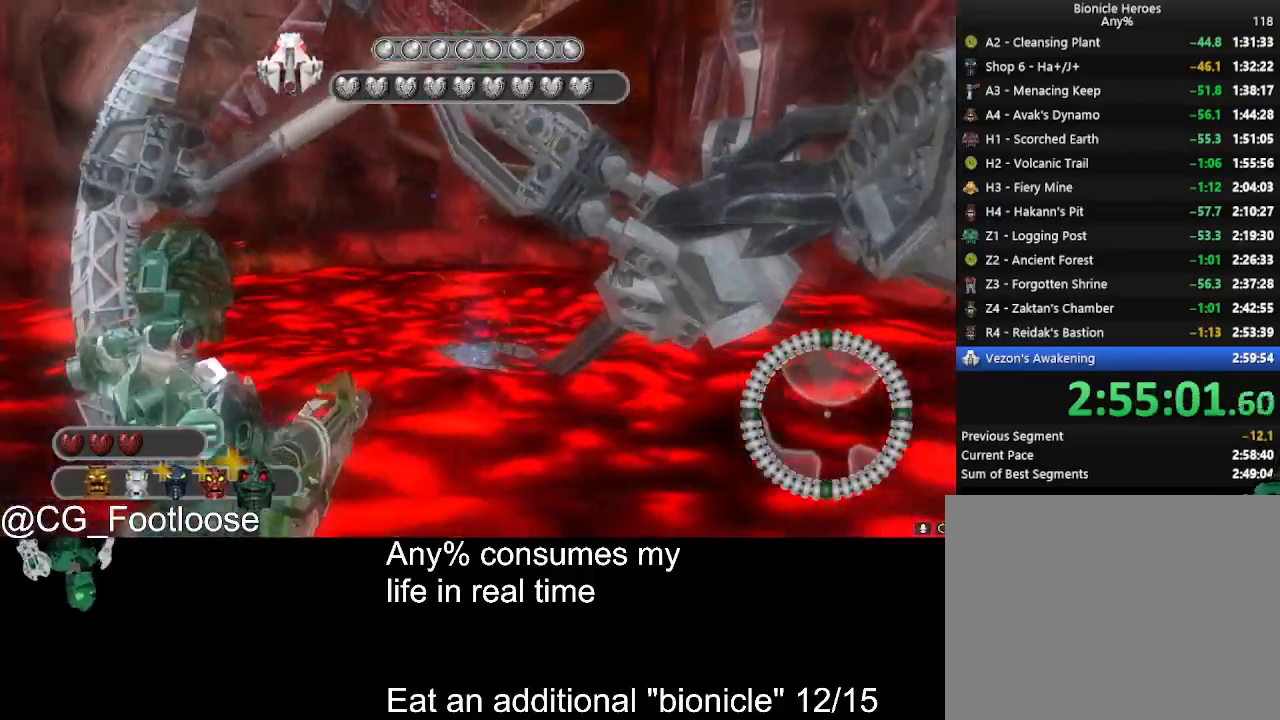
{"keys": ["d", "s"], "mouse": ["left"], "events": [[117, "mouse_wheel_down", "down"], [150, "mouse_wheel_down", "up"], [300, "d", "down"], [384, "mouse_left", "down"]]}
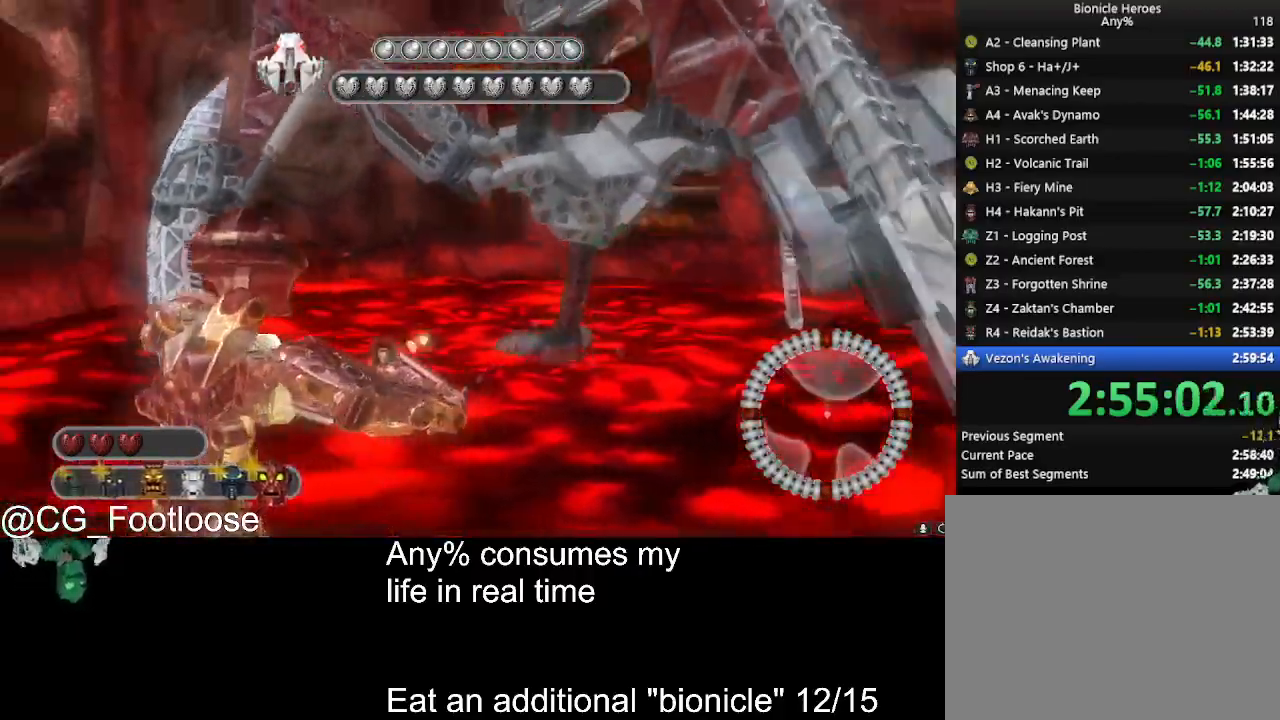
{"keys": ["d", "s"], "mouse": ["left"], "events": []}
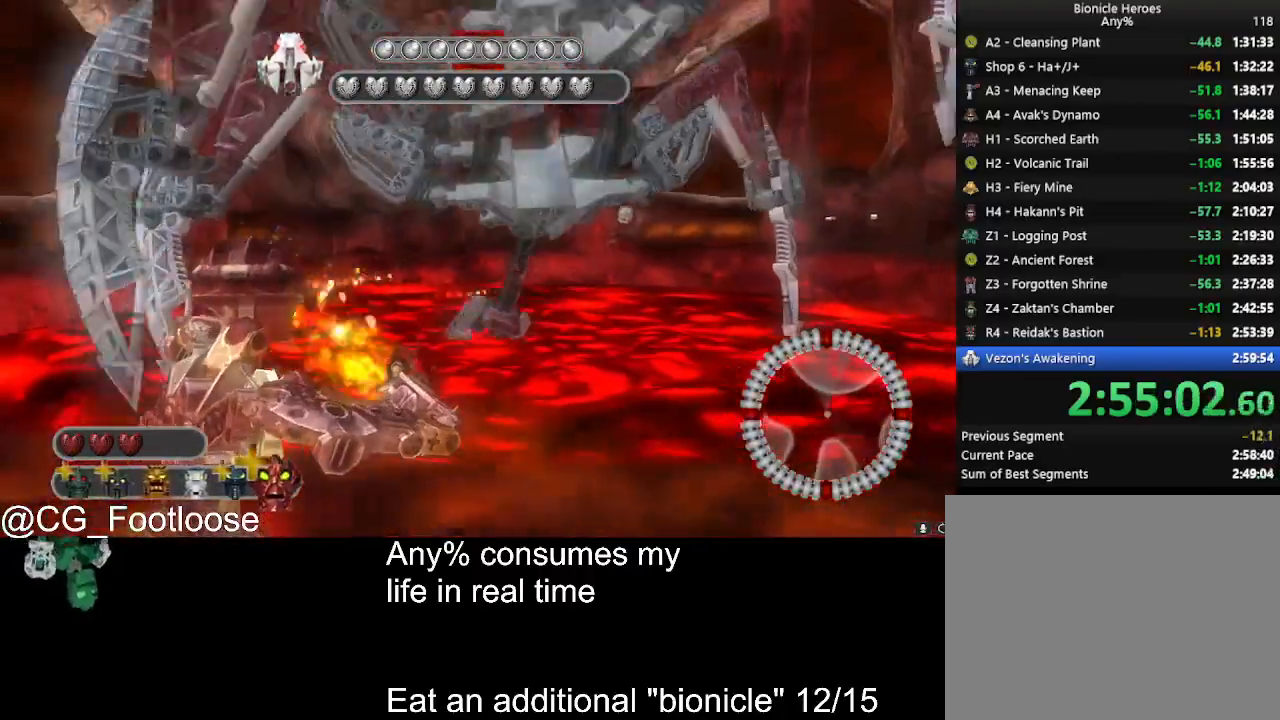
{"keys": ["a", "s"], "mouse": ["left"], "events": [[334, "a", "down"], [334, "d", "up"]]}
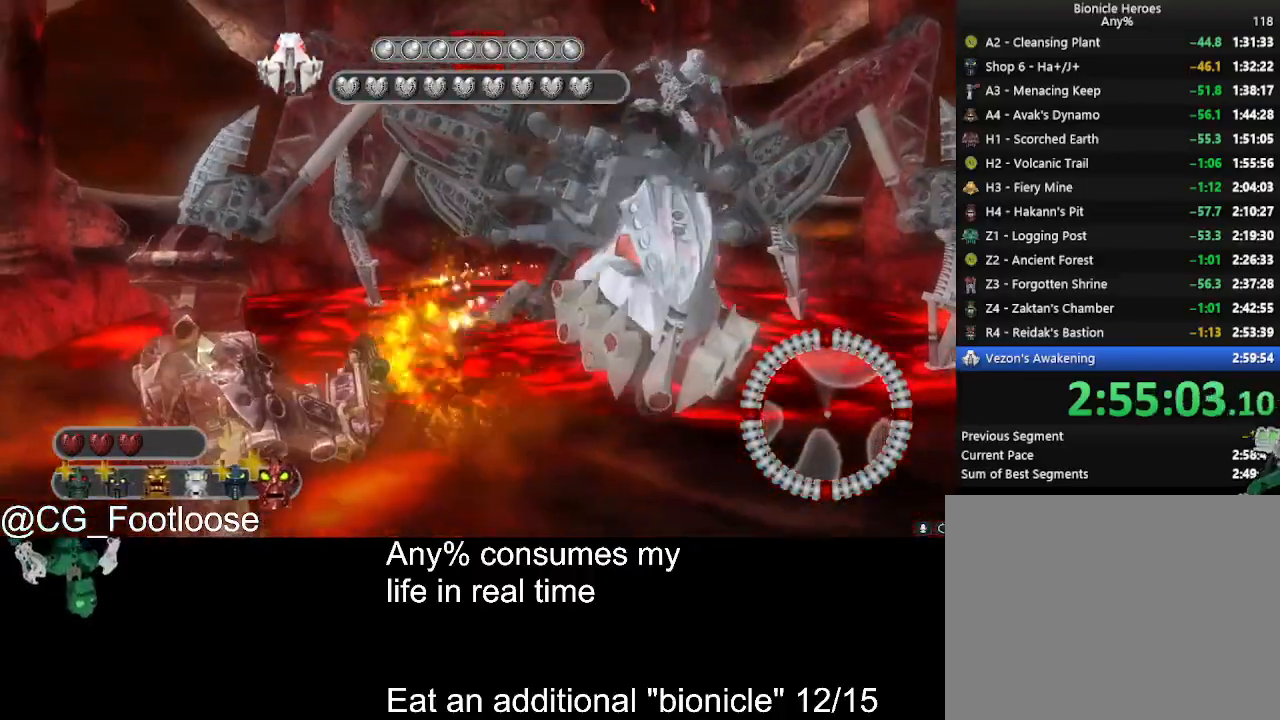
{"keys": ["d"], "mouse": ["left"], "events": [[100, "s", "up"], [300, "w", "down"], [384, "a", "up"], [434, "d", "down"], [484, "w", "up"]]}
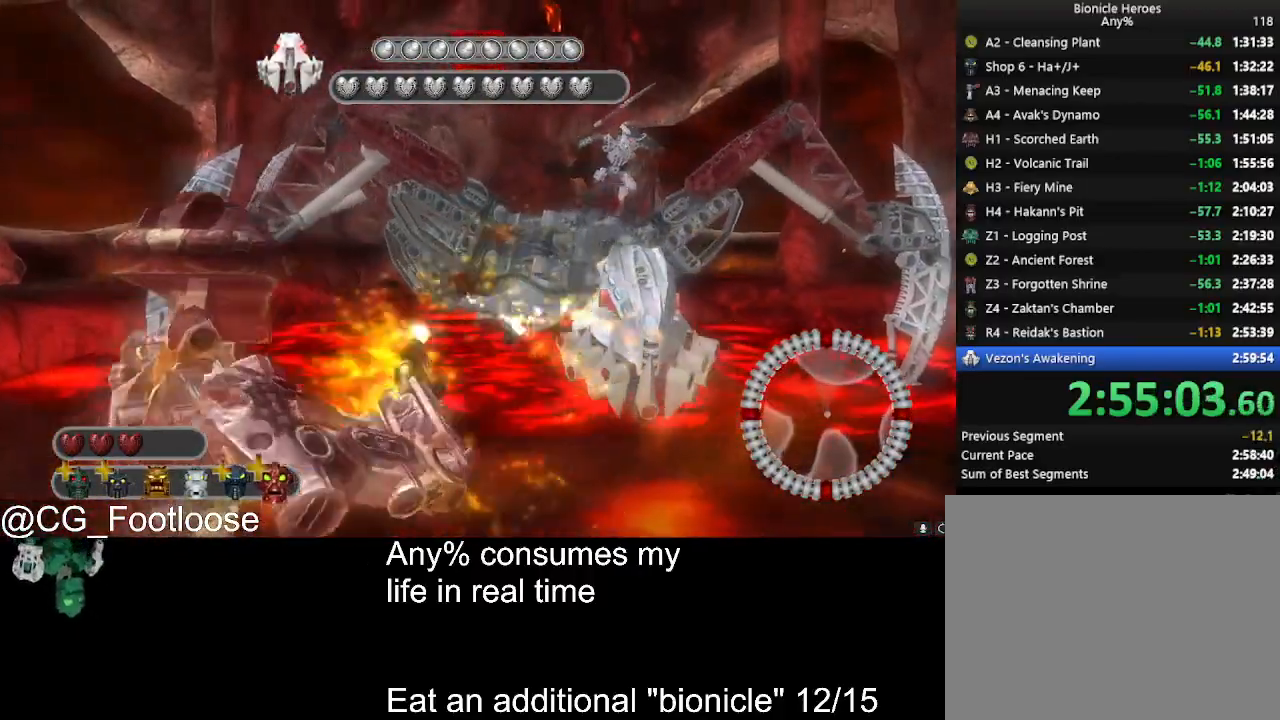
{"keys": ["d"], "mouse": ["left"], "events": []}
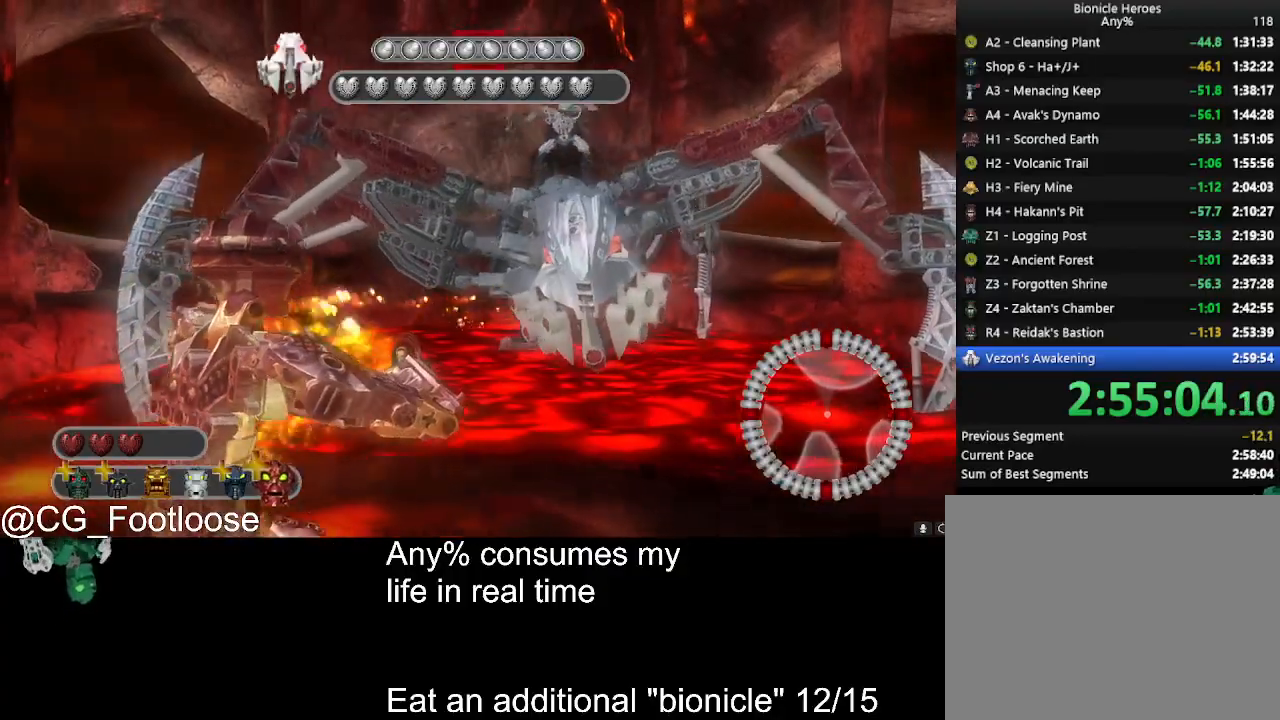
{"keys": ["d", "w"], "mouse": ["left"], "events": [[184, "a", "down"], [184, "d", "up"], [367, "d", "down"], [417, "a", "up"], [467, "w", "down"]]}
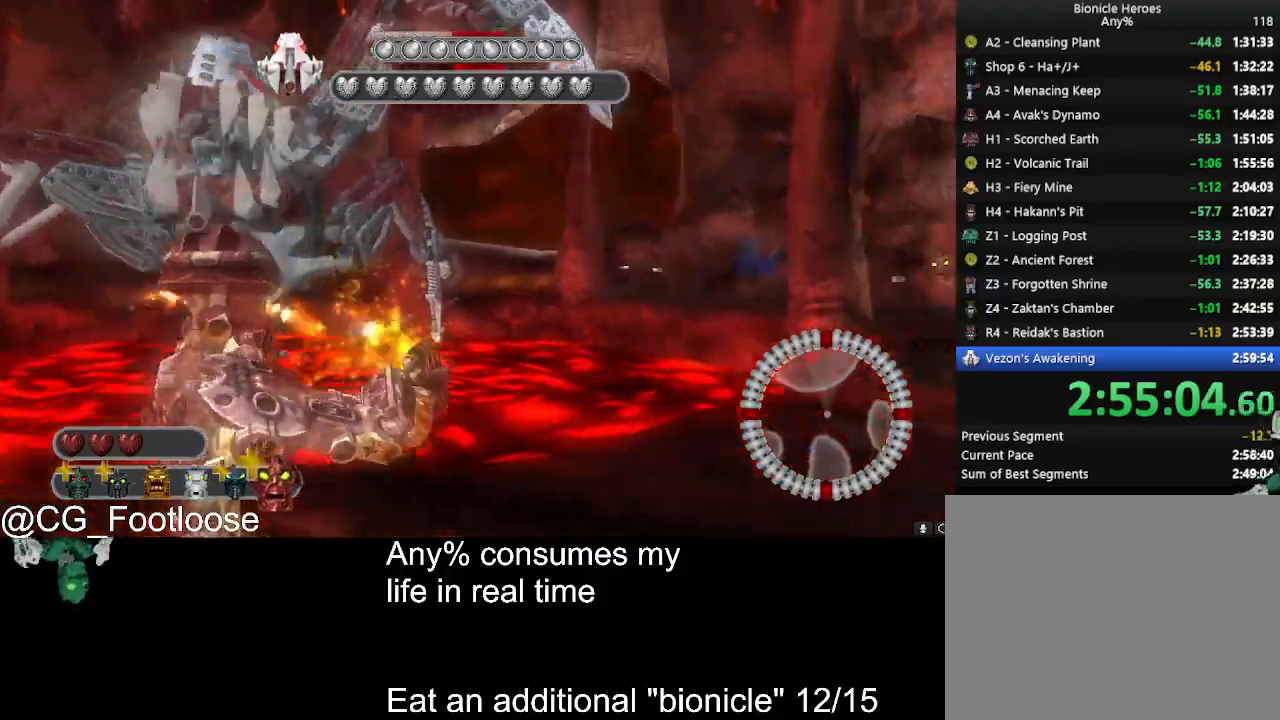
{"keys": ["d", "w"], "mouse": ["left"], "events": []}
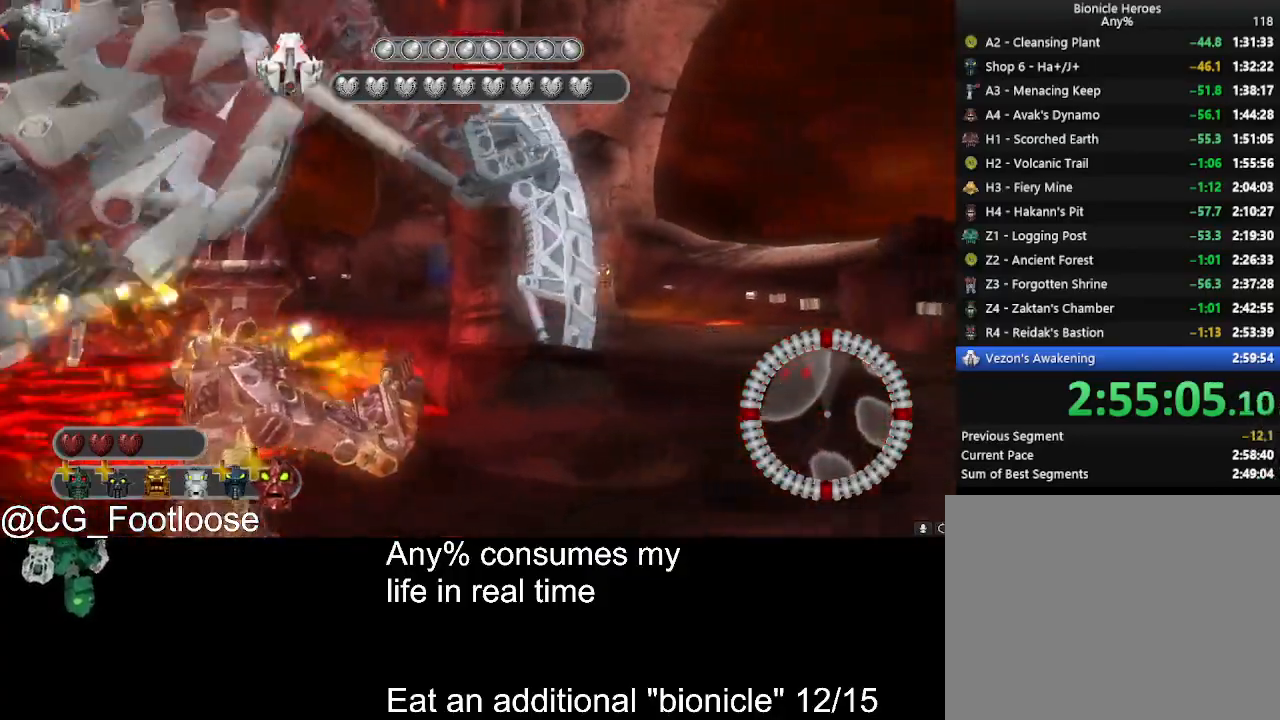
{"keys": ["d", "w"], "mouse": ["left"], "events": []}
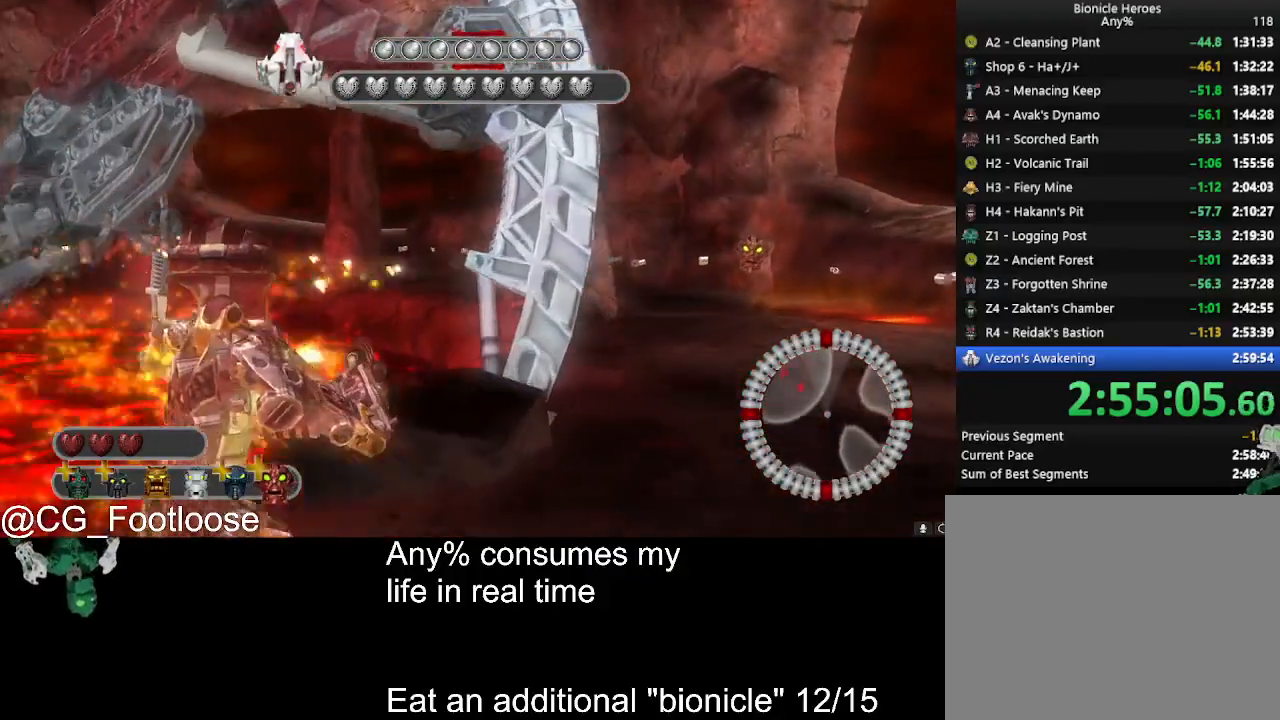
{"keys": ["a", "s"], "mouse": ["left"], "events": [[284, "w", "up"], [417, "s", "down"], [467, "a", "down"], [467, "d", "up"]]}
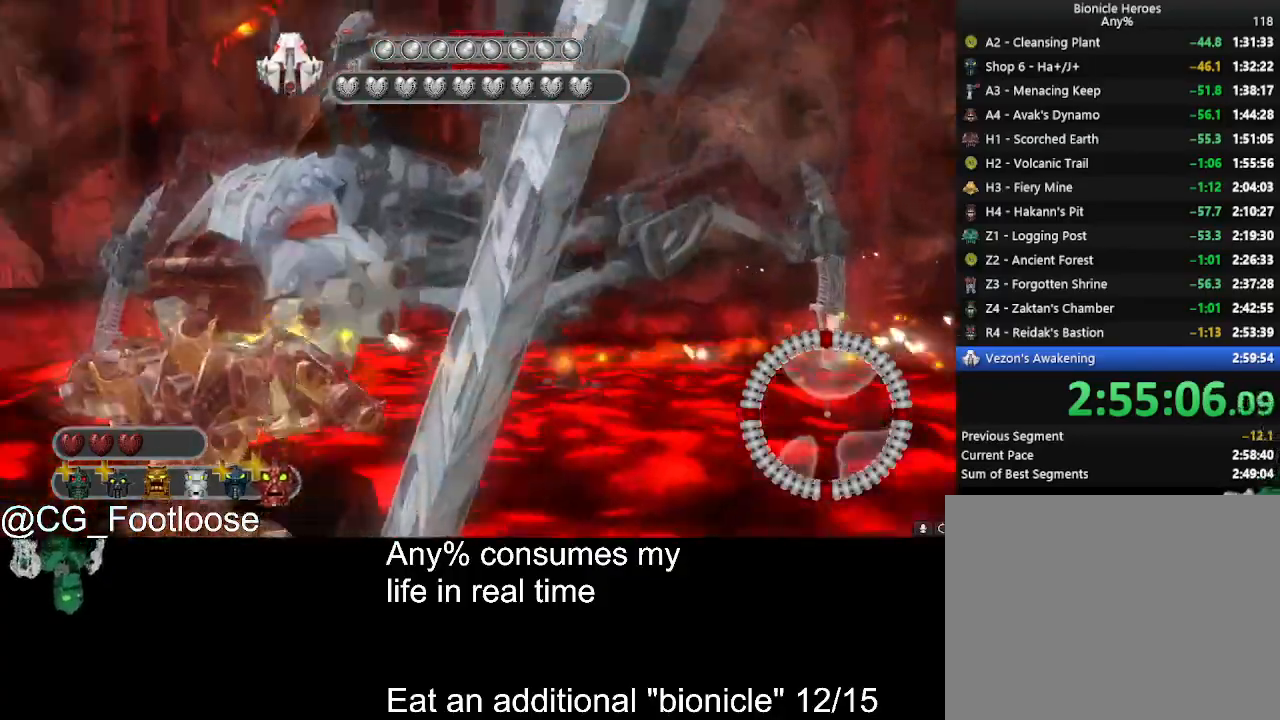
{"keys": ["a", "s"], "mouse": ["left"], "events": []}
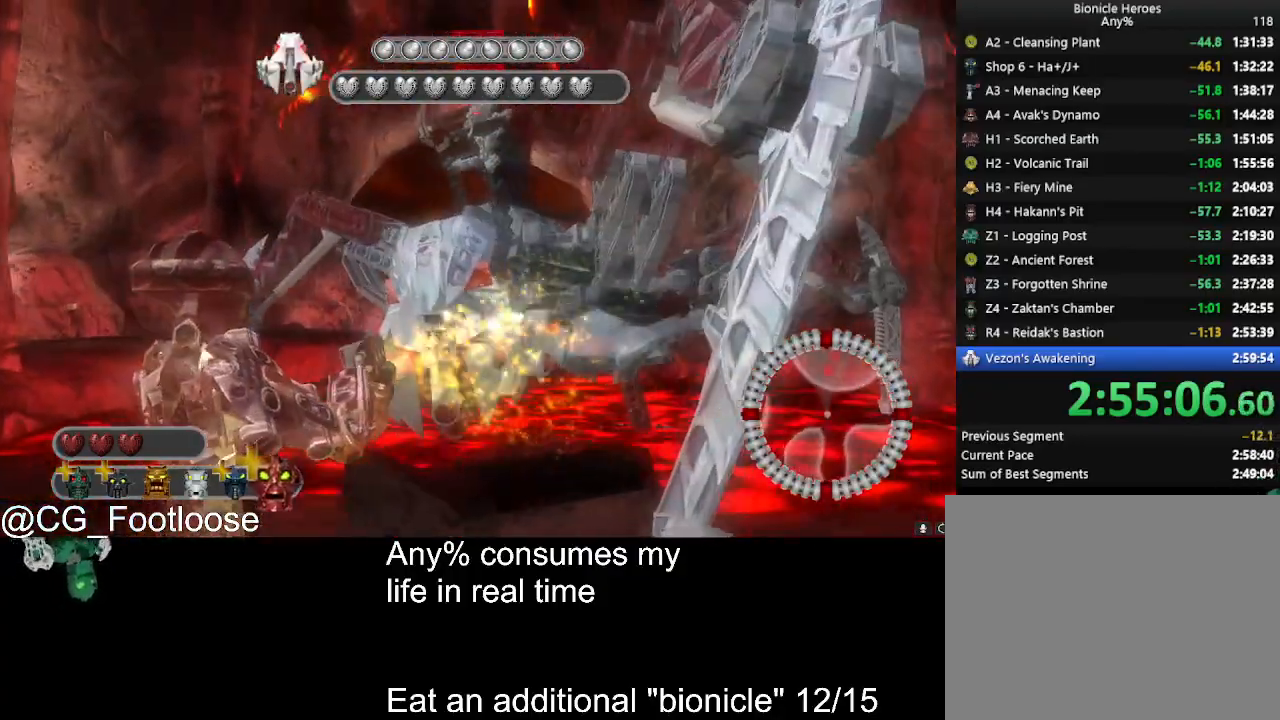
{"keys": ["d", "w"], "mouse": ["left"], "events": [[84, "d", "down"], [117, "a", "up"], [117, "s", "up"], [267, "w", "down"]]}
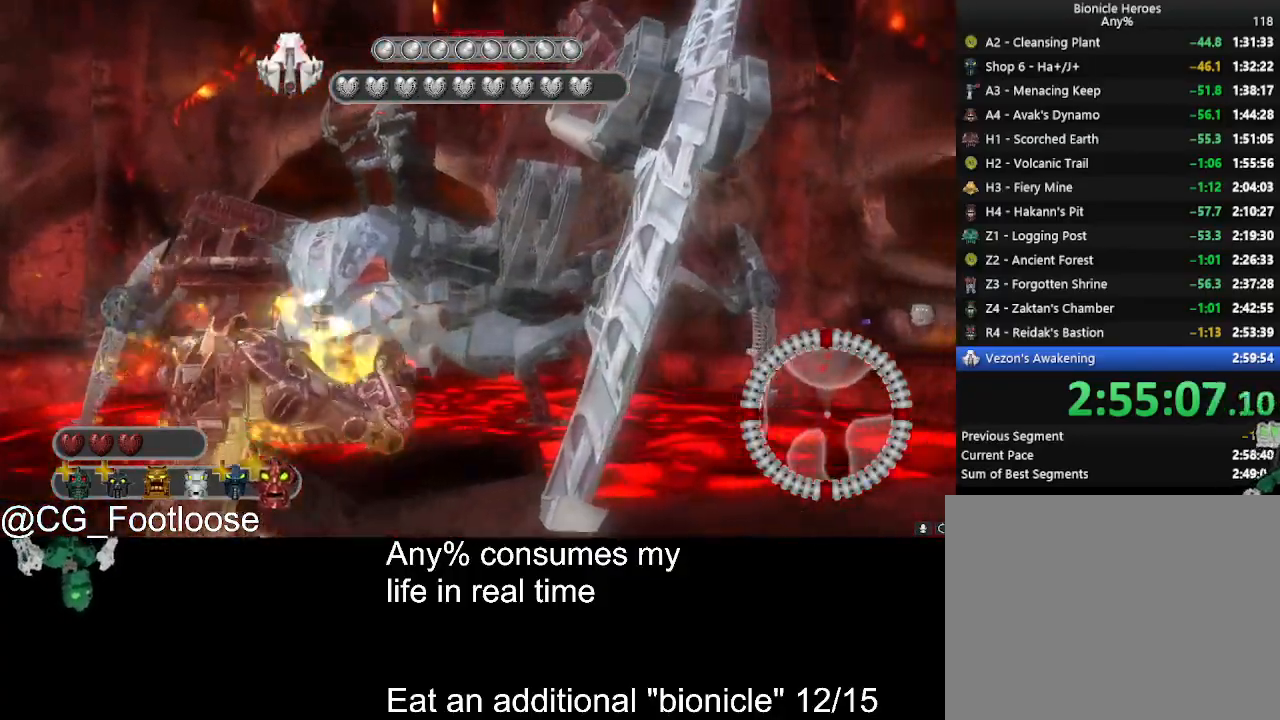
{"keys": ["d", "w"], "mouse": ["left"], "events": []}
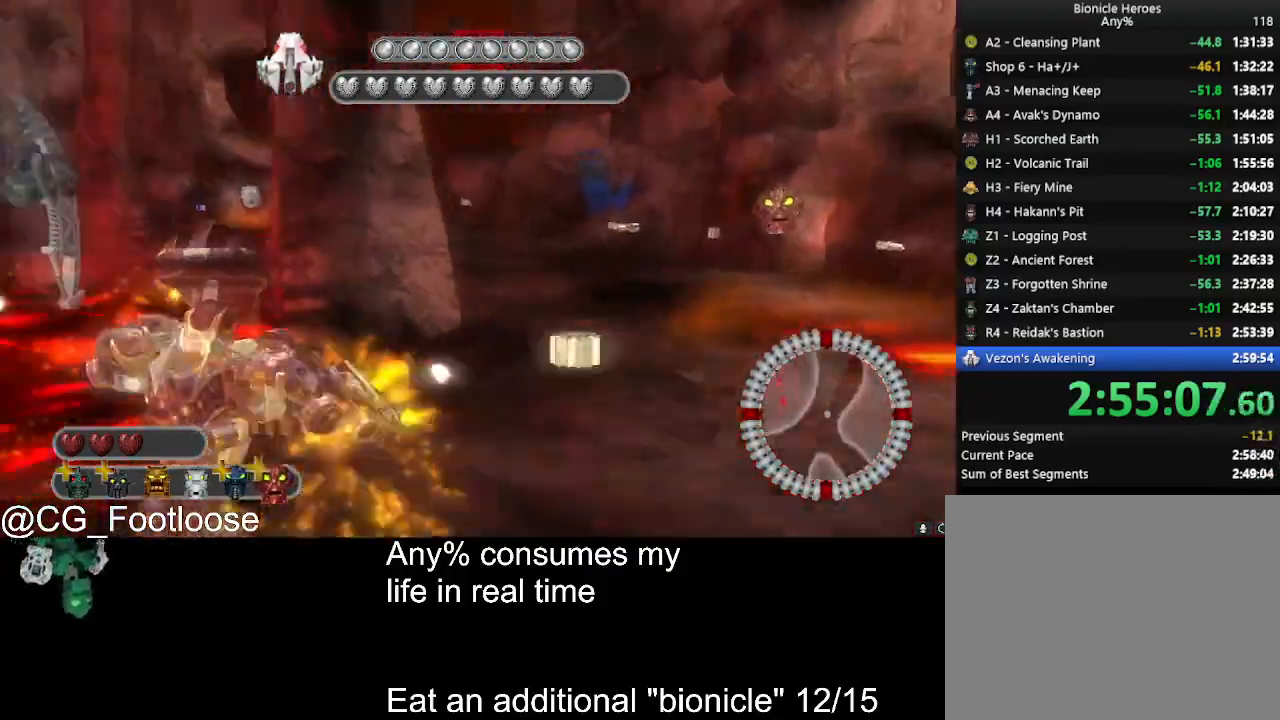
{"keys": ["w"], "mouse": ["left"], "events": [[350, "d", "up"], [434, "a", "down"], [484, "a", "up"]]}
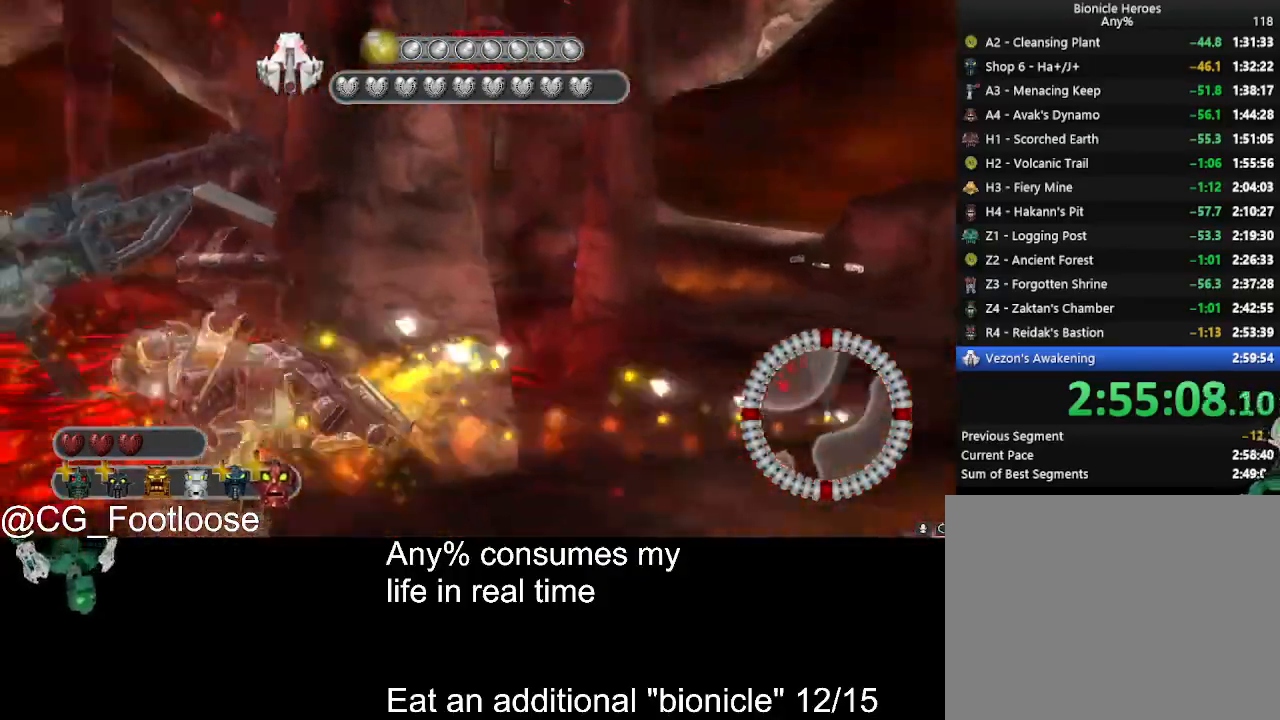
{"keys": ["s"], "mouse": ["left"], "events": [[84, "mouse_left", "up"], [117, "w", "up"], [217, "a", "down"], [400, "mouse_left", "down"], [400, "s", "down"], [450, "a", "up"]]}
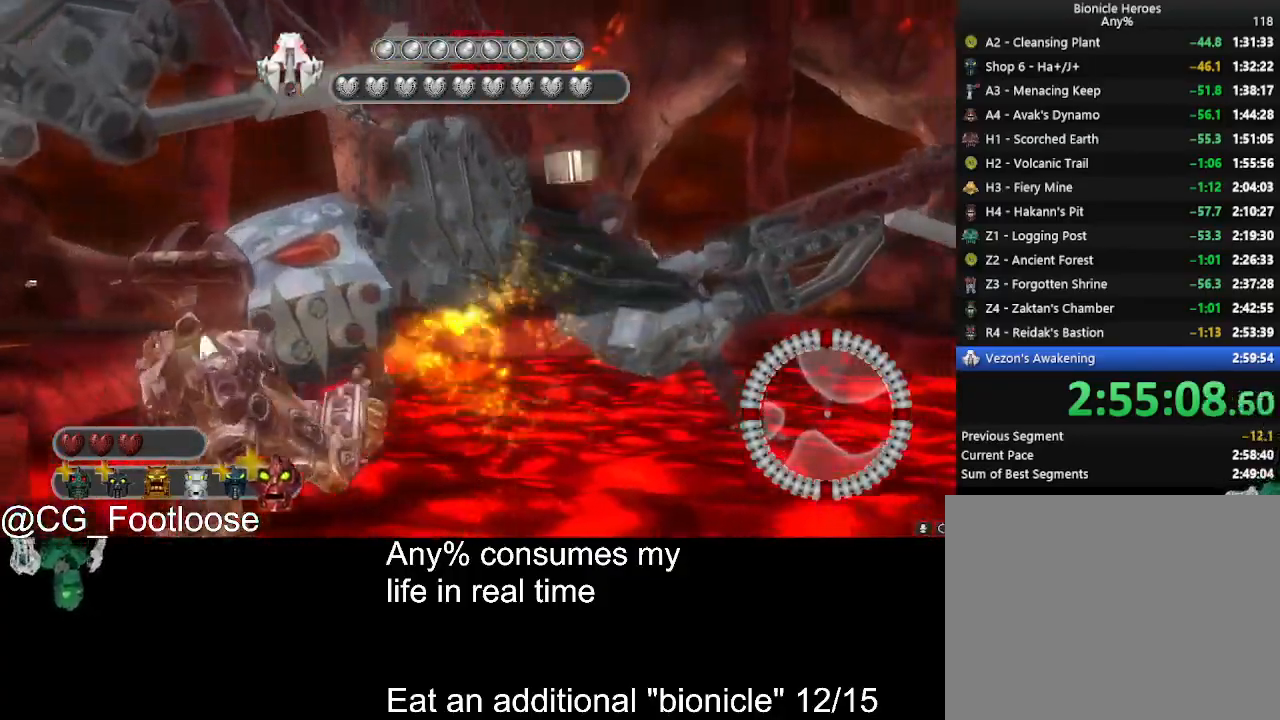
{"keys": ["a"], "mouse": ["left"], "events": [[134, "d", "down"], [334, "s", "up"], [367, "a", "down"], [367, "d", "up"]]}
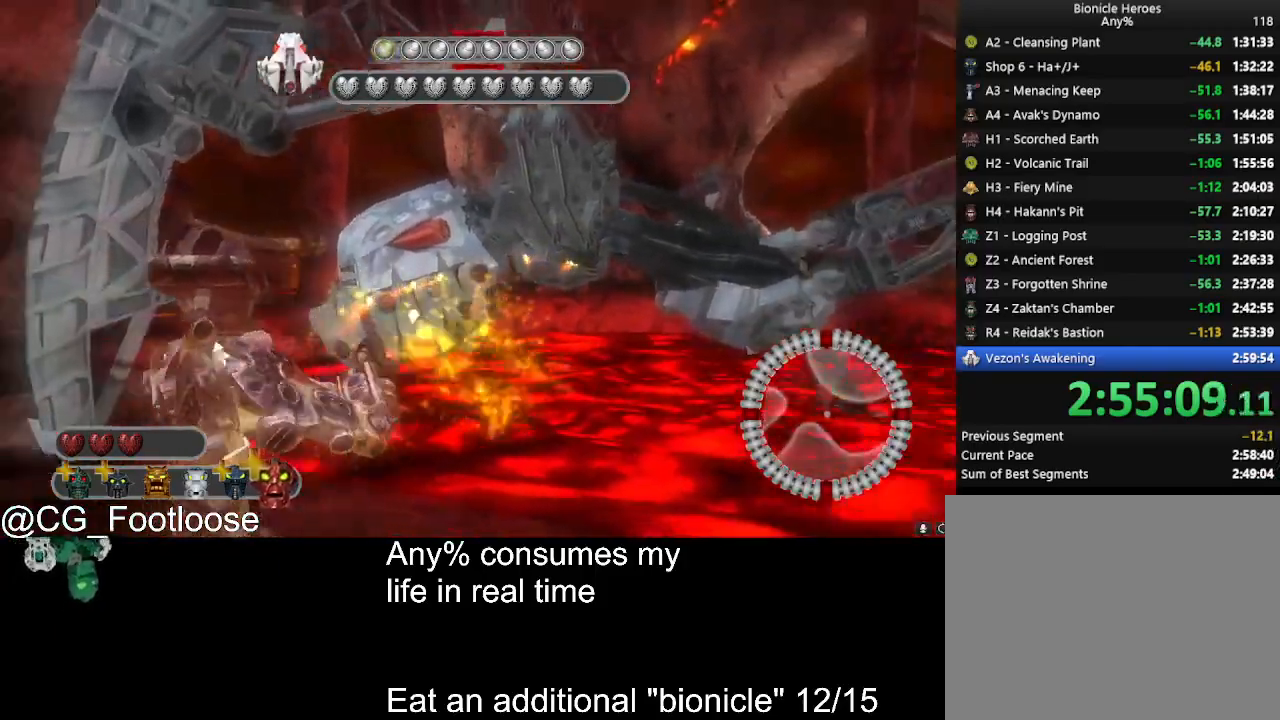
{"keys": [], "mouse": ["left"], "events": [[67, "a", "up"], [117, "s", "down"], [150, "d", "down"], [300, "d", "up"], [300, "s", "up"]]}
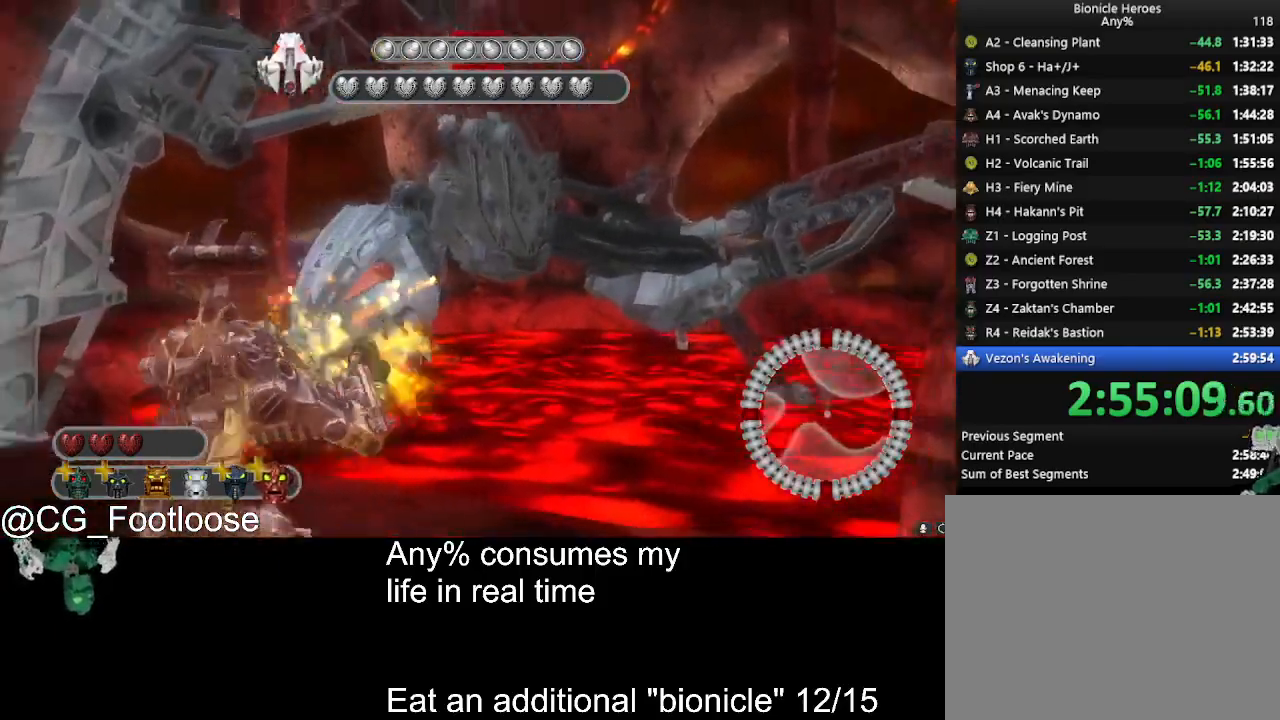
{"keys": [], "mouse": ["left"], "events": [[34, "s", "down"], [167, "d", "down"], [267, "s", "up"], [317, "d", "up"]]}
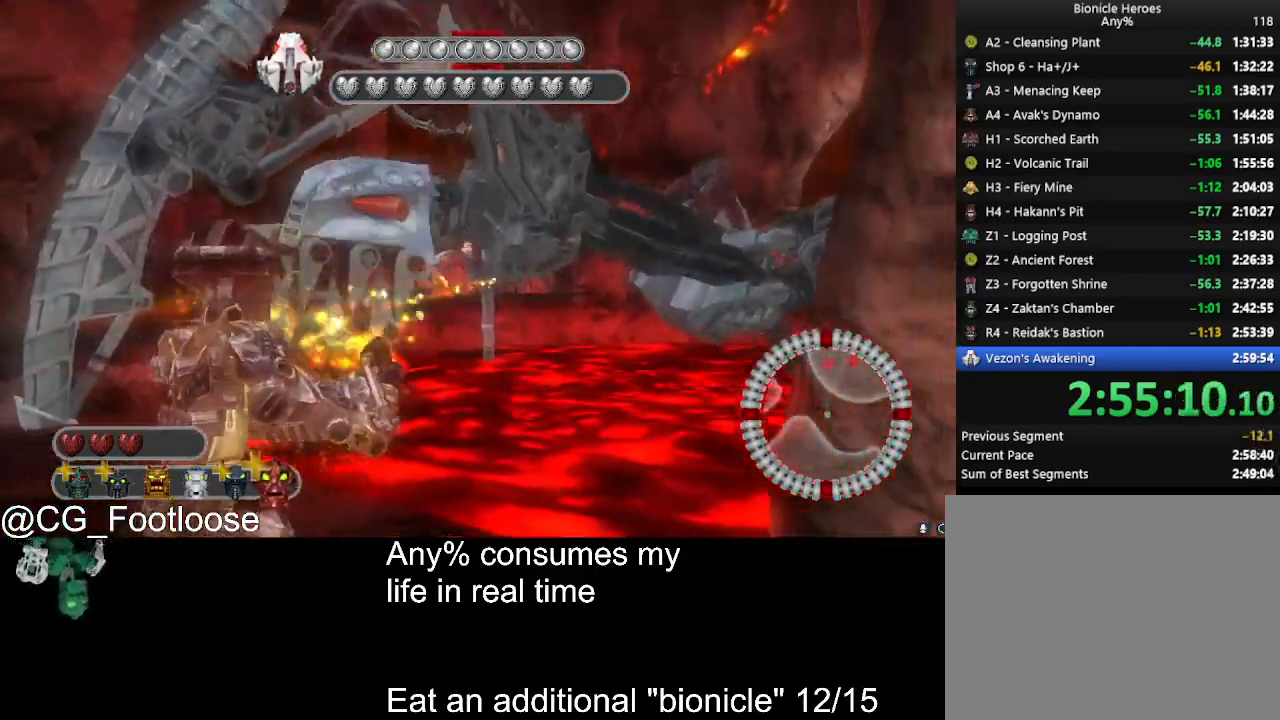
{"keys": [], "mouse": ["left"], "events": []}
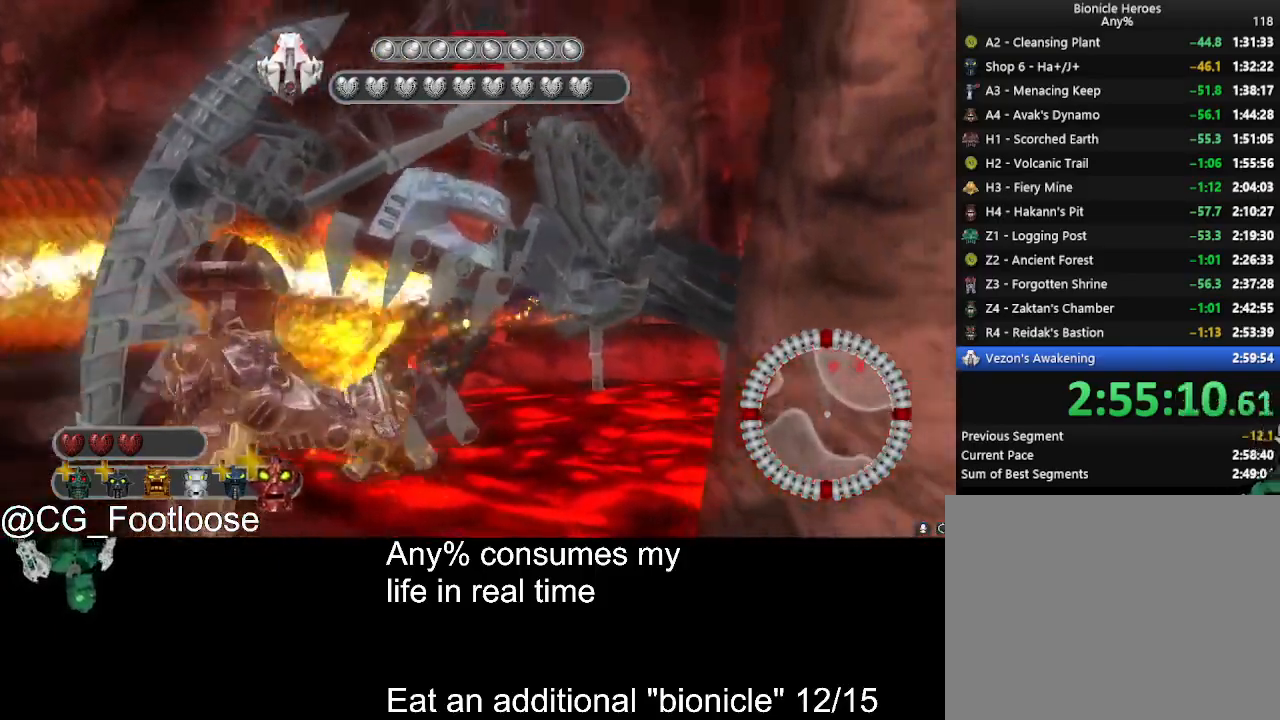
{"keys": [], "mouse": ["left"], "events": []}
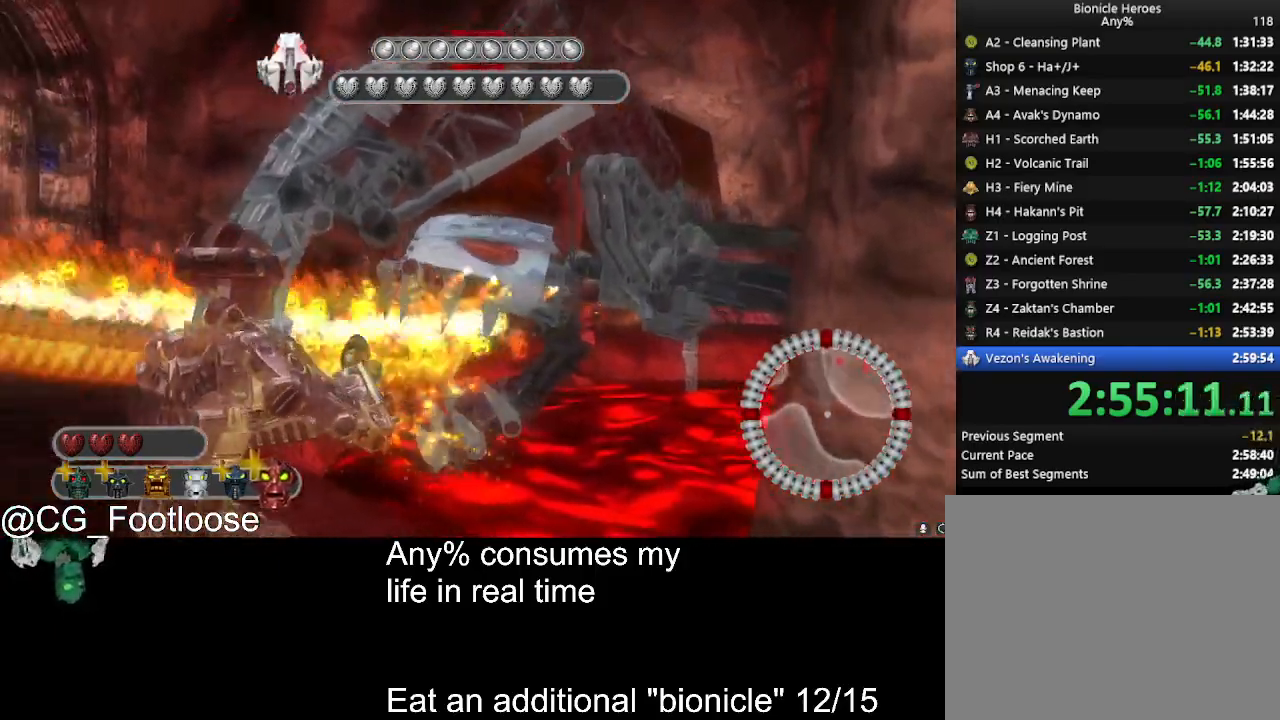
{"keys": [], "mouse": ["left"], "events": []}
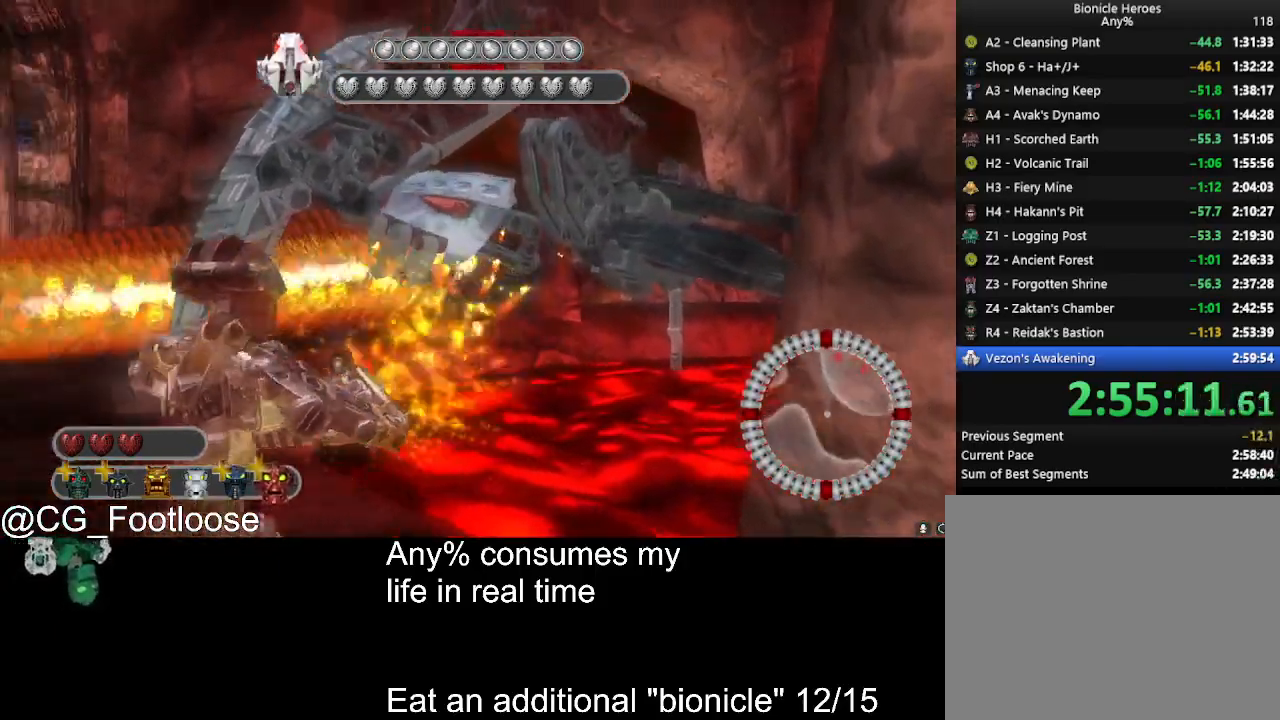
{"keys": [], "mouse": ["left"], "events": []}
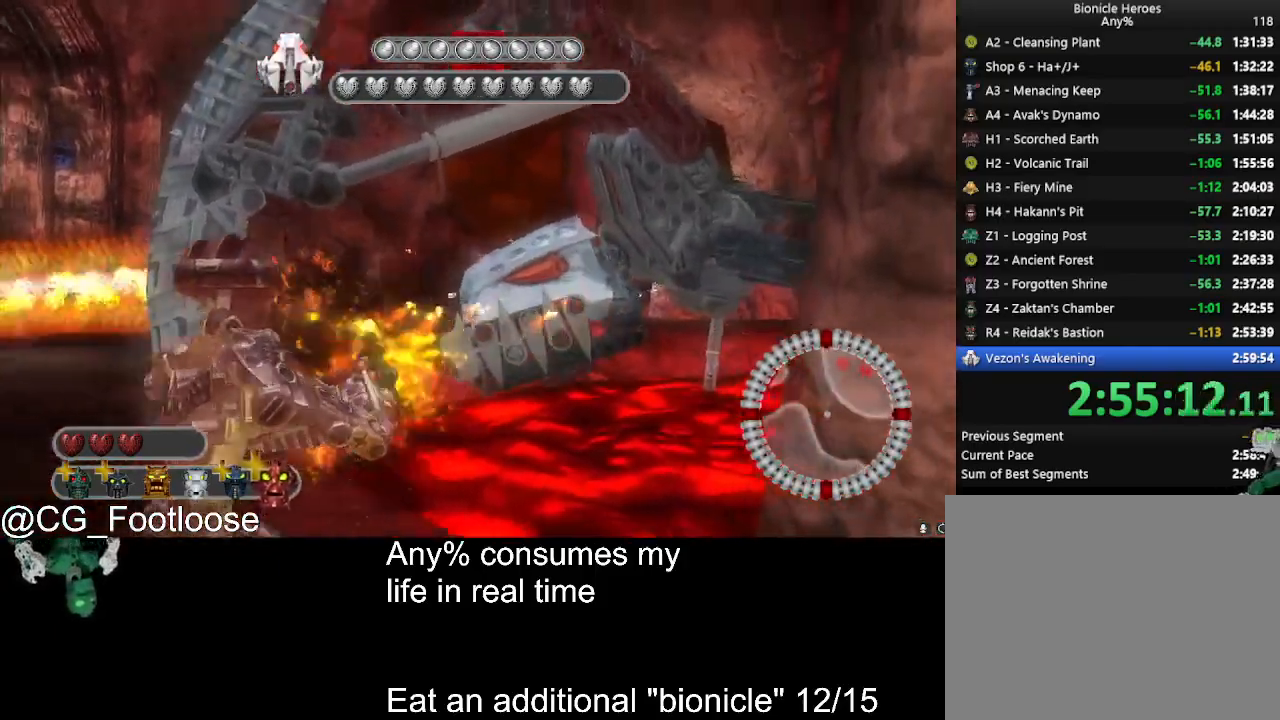
{"keys": ["a", "w"], "mouse": ["left"], "events": [[434, "a", "down"], [434, "w", "down"]]}
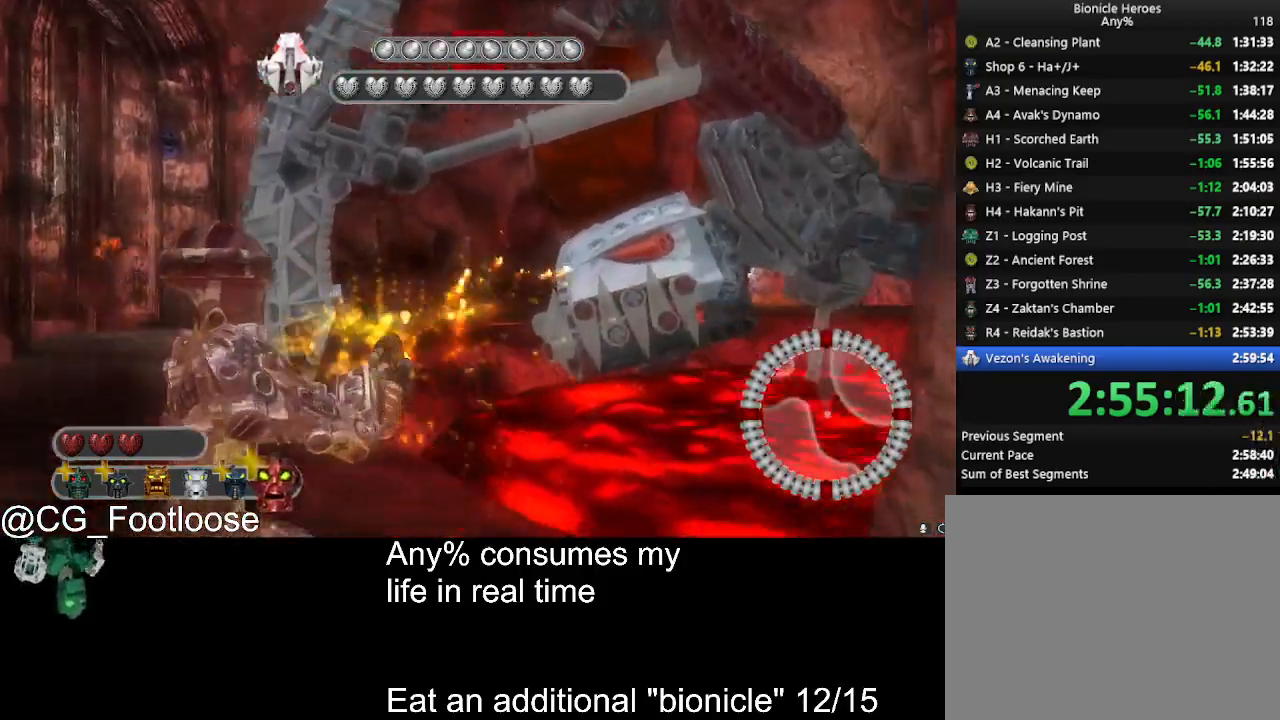
{"keys": [], "mouse": ["left"], "events": [[217, "a", "up"], [267, "w", "up"]]}
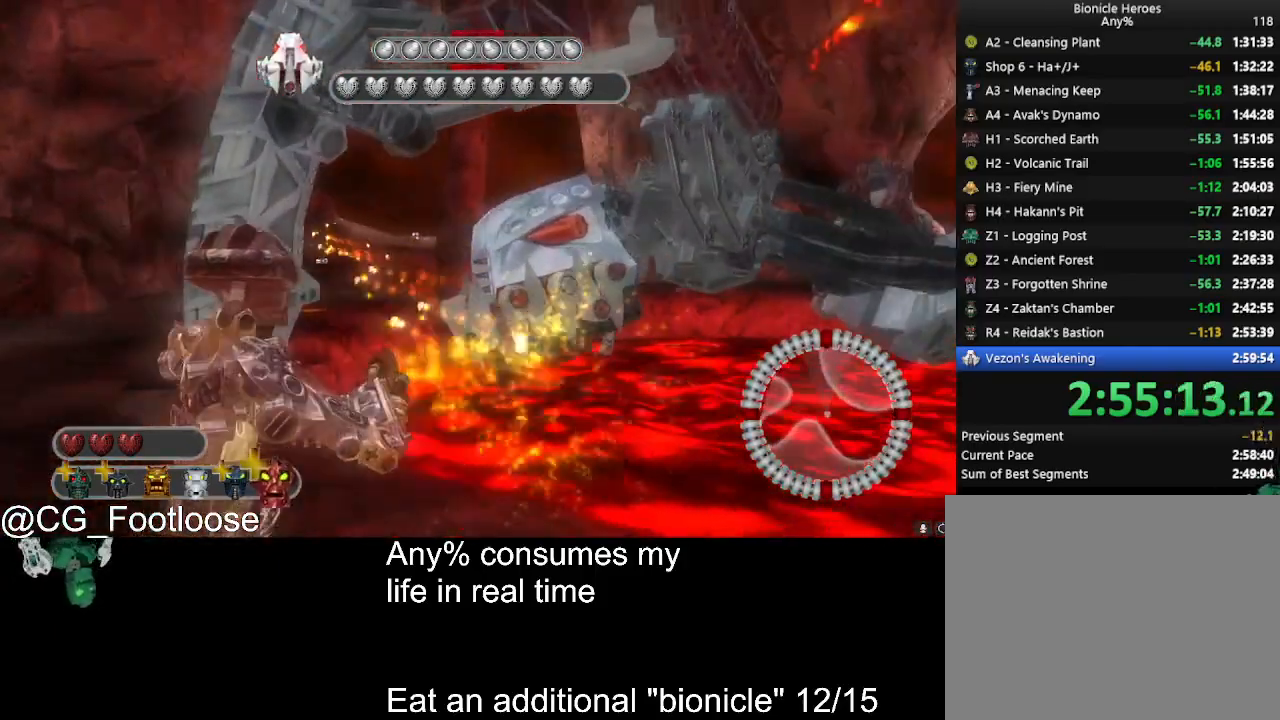
{"keys": ["a"], "mouse": ["left"], "events": [[100, "a", "down"]]}
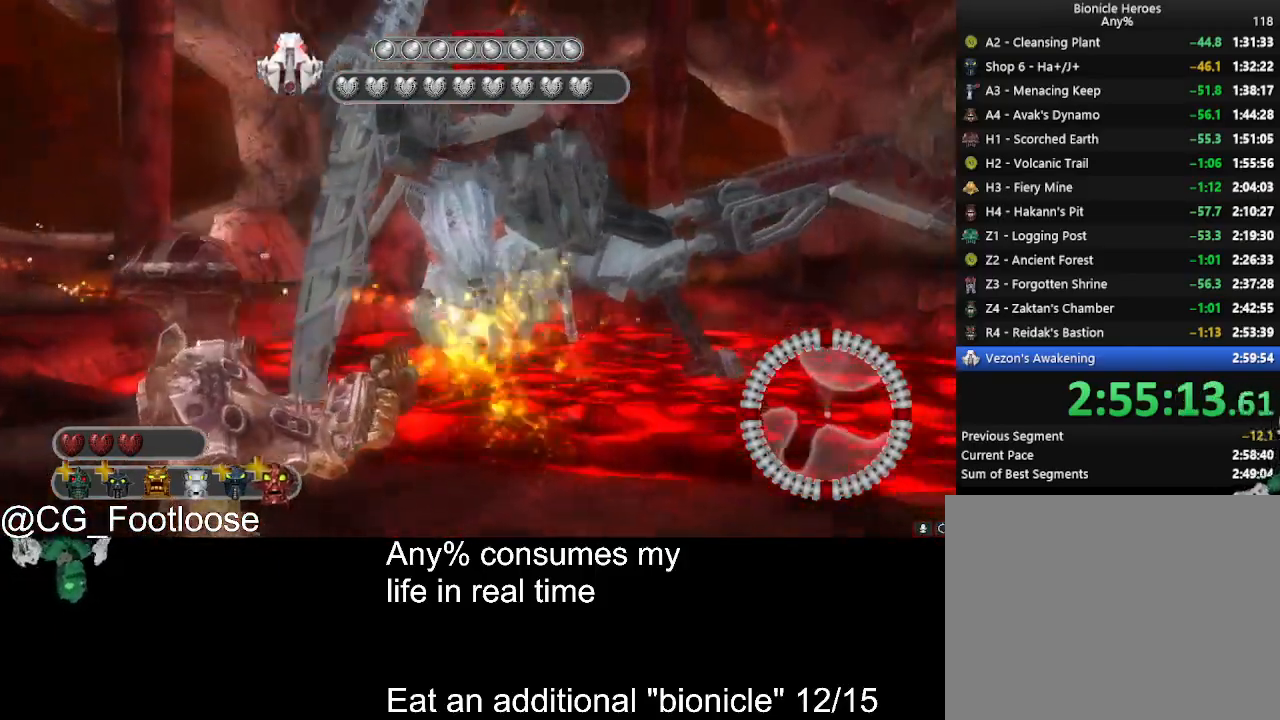
{"keys": ["a"], "mouse": ["left"], "events": [[17, "w", "down"], [300, "w", "up"]]}
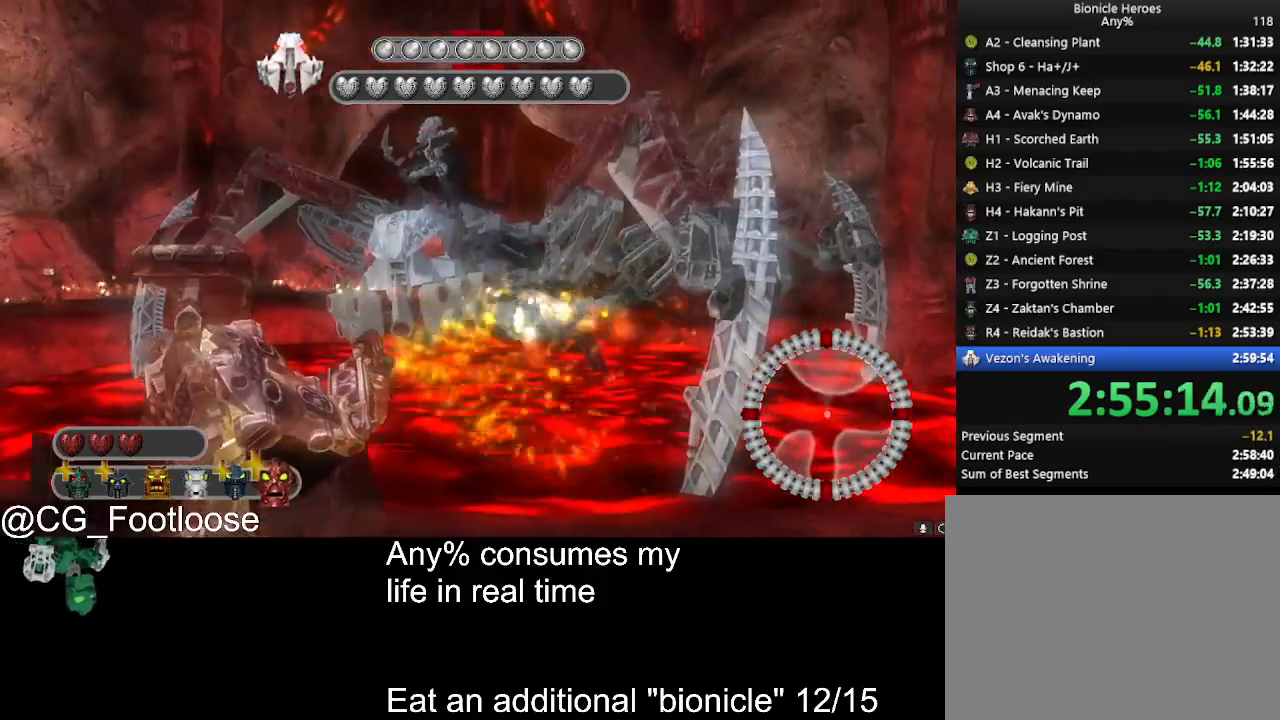
{"keys": ["a"], "mouse": ["left"], "events": [[167, "s", "down"], [267, "s", "up"]]}
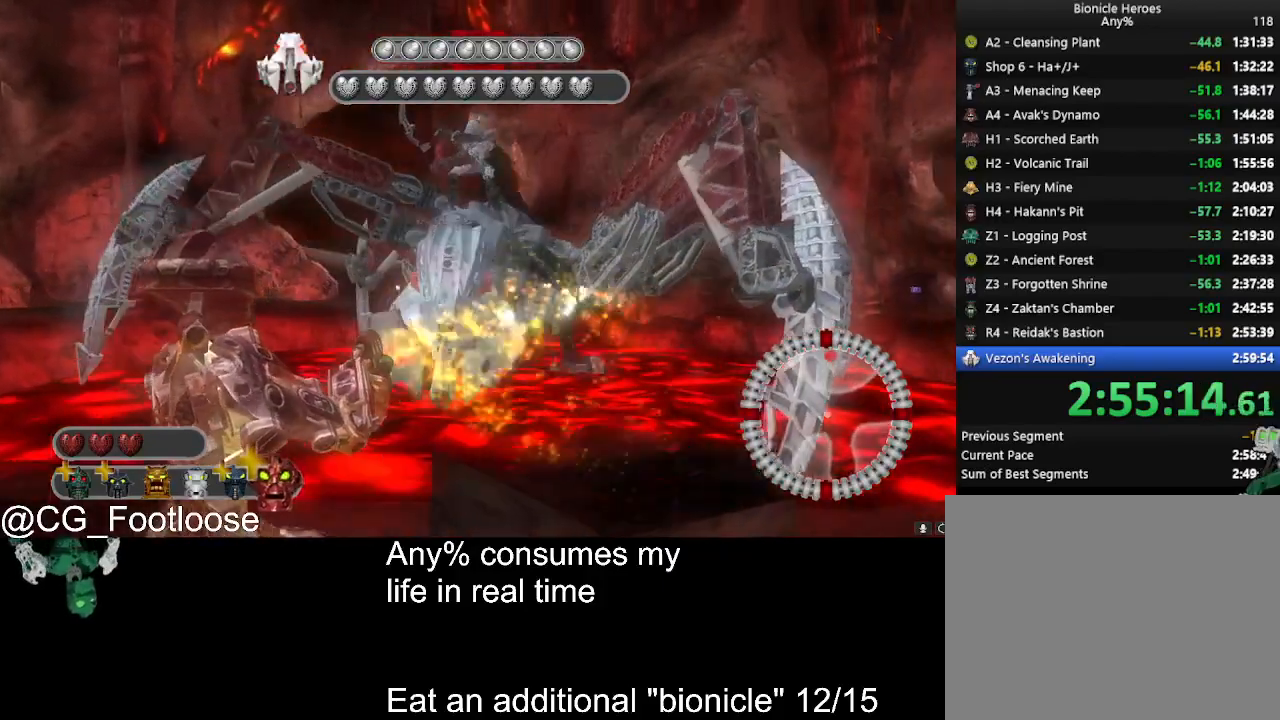
{"keys": ["a", "s"], "mouse": ["left"], "events": [[467, "s", "down"]]}
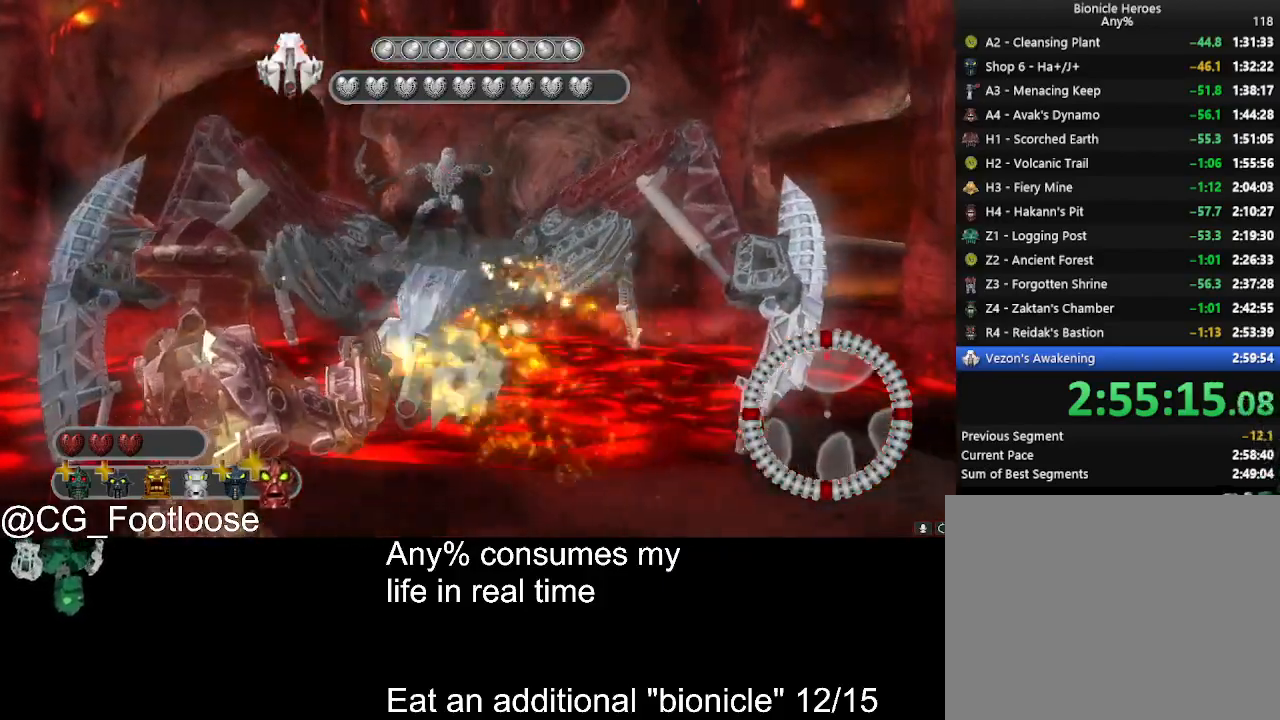
{"keys": ["a", "d"], "mouse": ["left"], "events": [[17, "a", "up"], [17, "d", "down"], [117, "s", "up"], [334, "a", "down"], [384, "d", "up"], [484, "d", "down"]]}
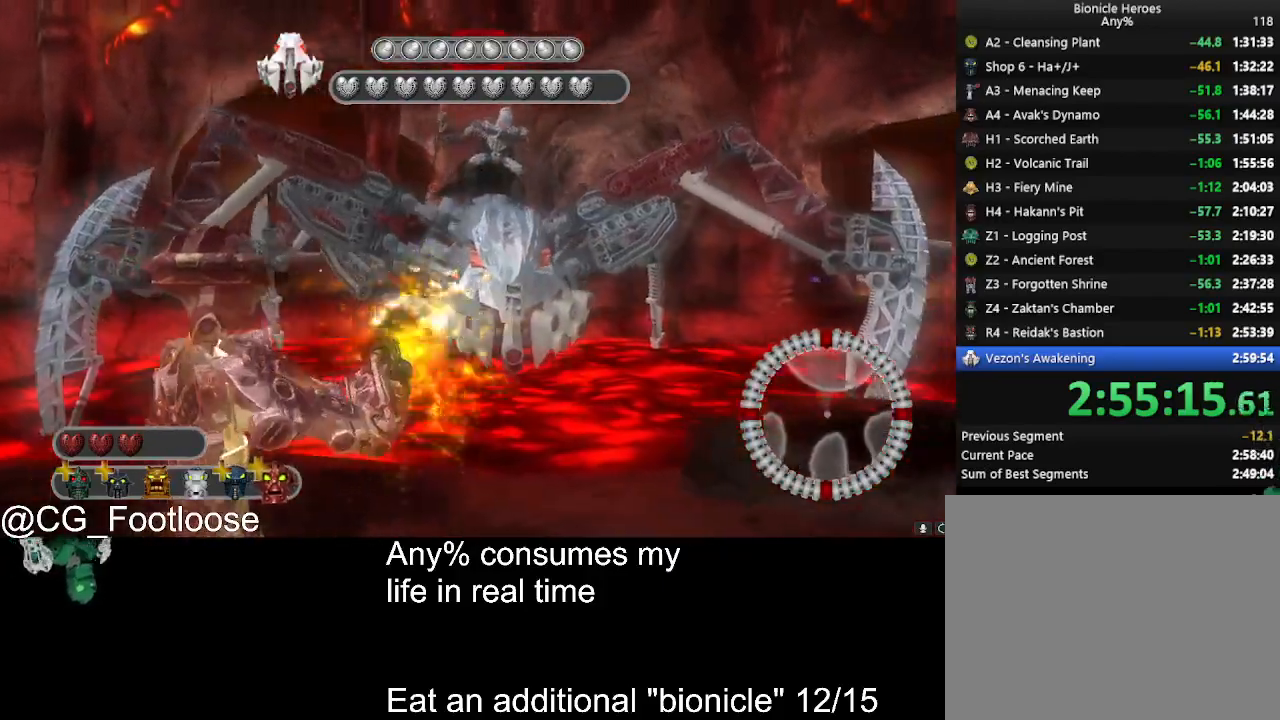
{"keys": ["a"], "mouse": ["left"], "events": [[34, "a", "up"], [167, "a", "down"], [217, "d", "up"]]}